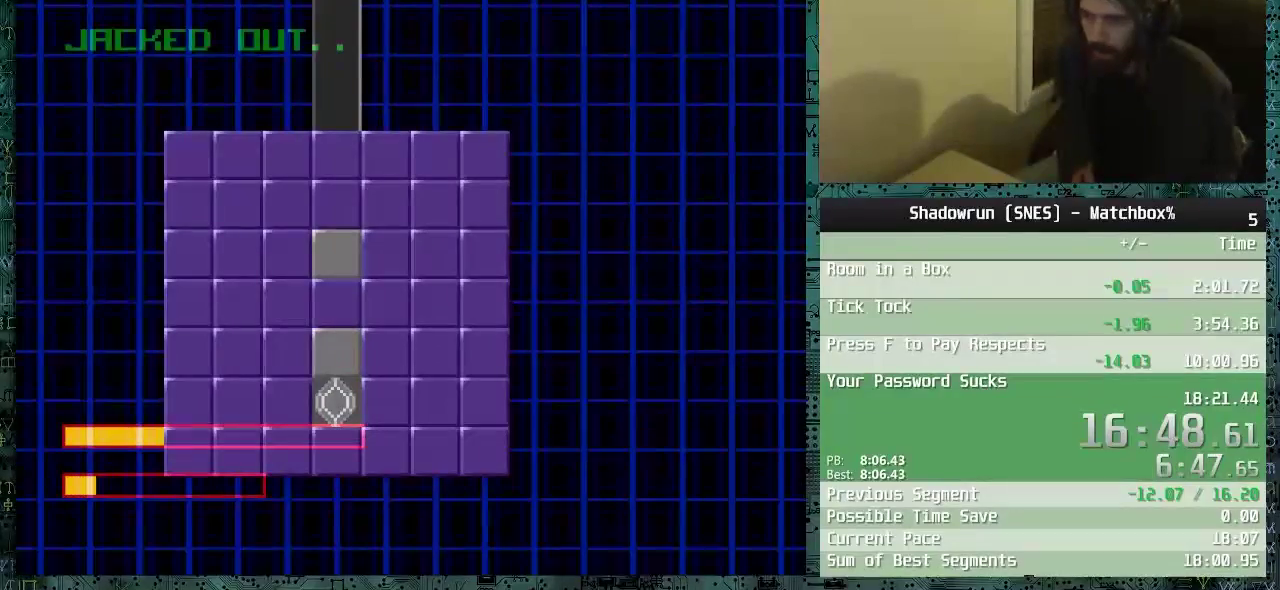
Gameplay with a controller (Nintendo layout); each line is a JSON object with the inputs held at the frame after it. "events" lists button and stick changes between this image and that frame as [ms after this image, input, new state], when the widget could be followed in between. Not read: L3 R3.
{"buttons": [], "events": []}
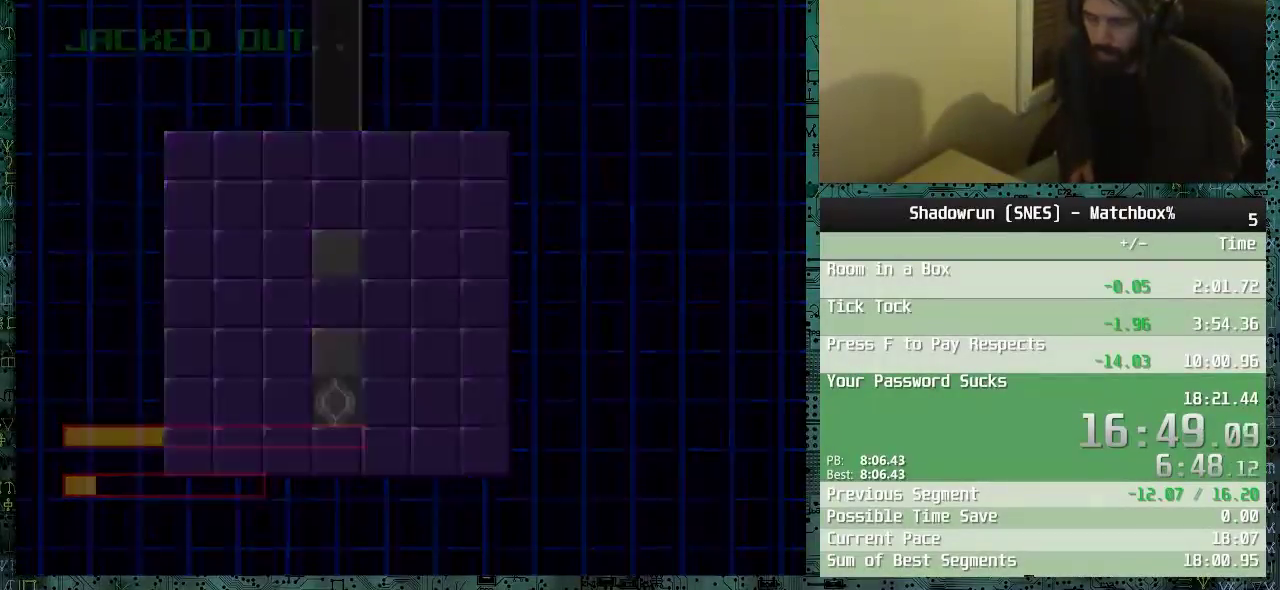
{"buttons": ["DPAD_DOWN", "DPAD_RIGHT"], "events": [[350, "DPAD_DOWN", "down"], [400, "DPAD_RIGHT", "down"]]}
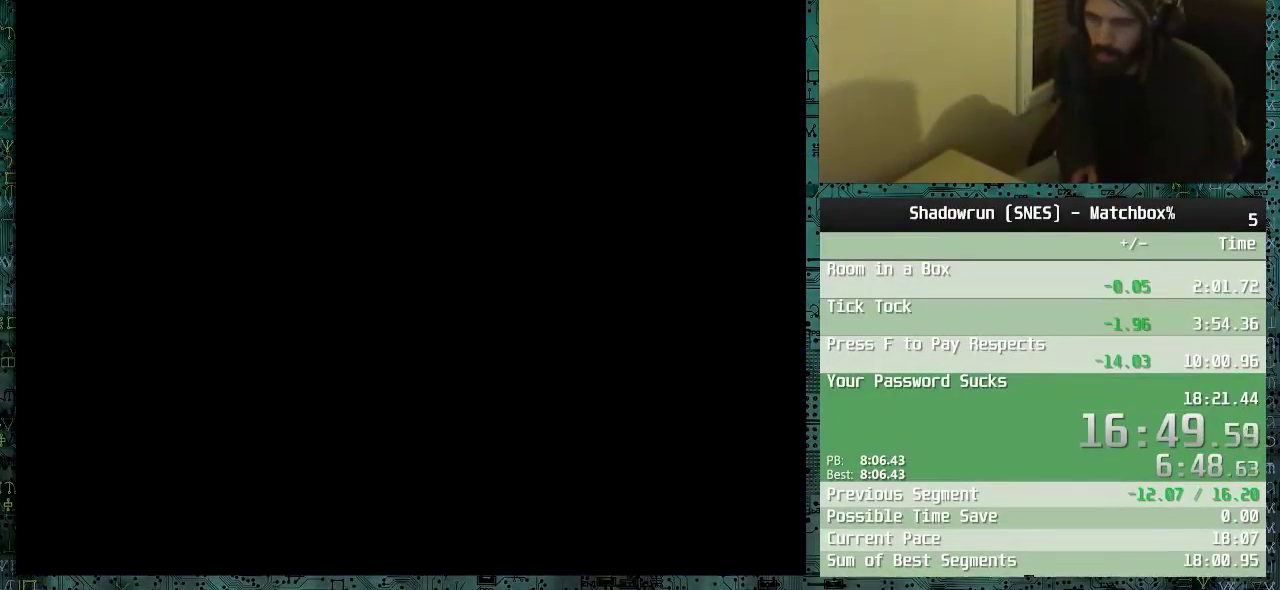
{"buttons": ["DPAD_DOWN", "DPAD_RIGHT"], "events": []}
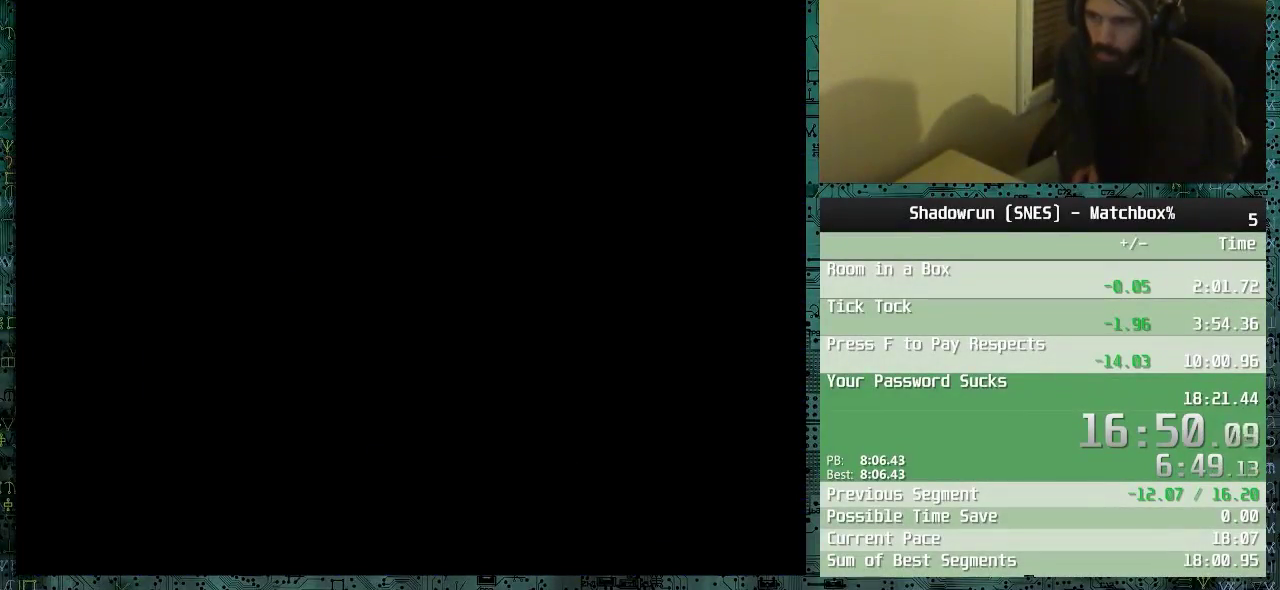
{"buttons": ["DPAD_DOWN"], "events": [[500, "DPAD_RIGHT", "up"]]}
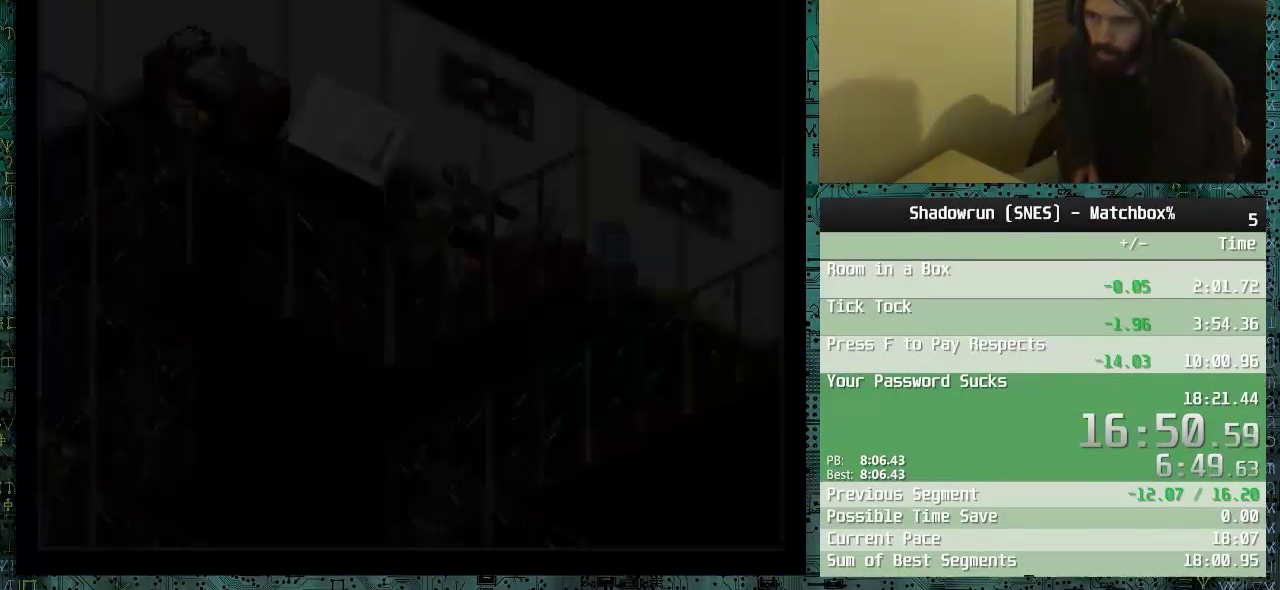
{"buttons": ["DPAD_LEFT"], "events": [[50, "DPAD_LEFT", "down"], [400, "DPAD_DOWN", "up"]]}
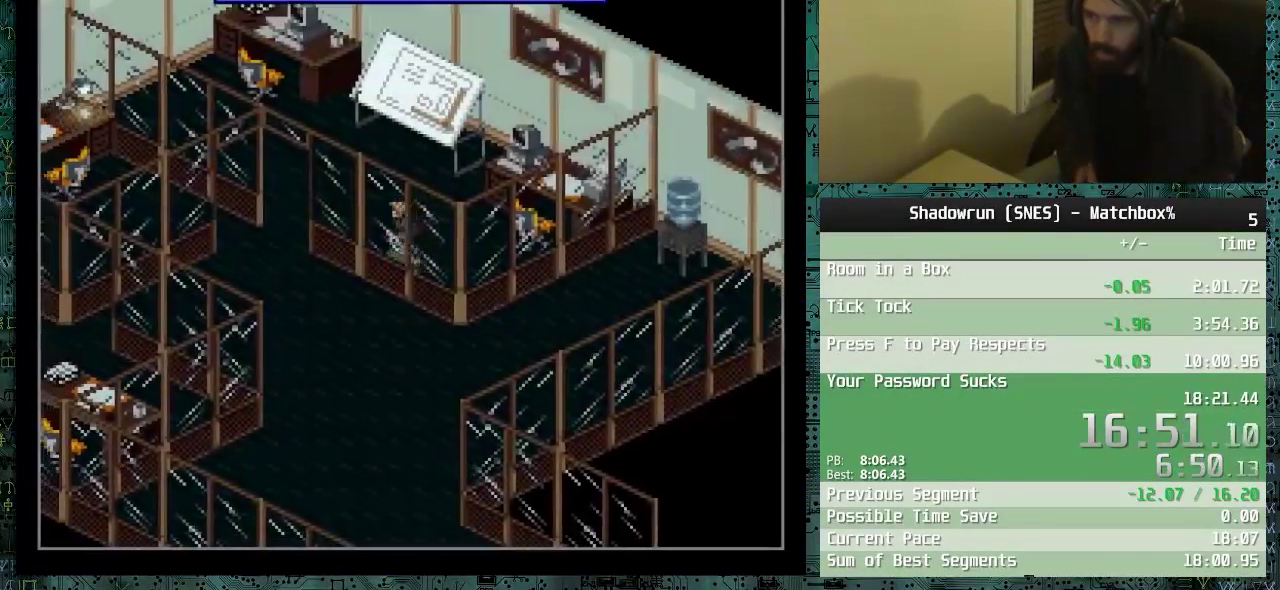
{"buttons": ["DPAD_LEFT"], "events": [[100, "DPAD_UP", "down"], [500, "DPAD_UP", "up"]]}
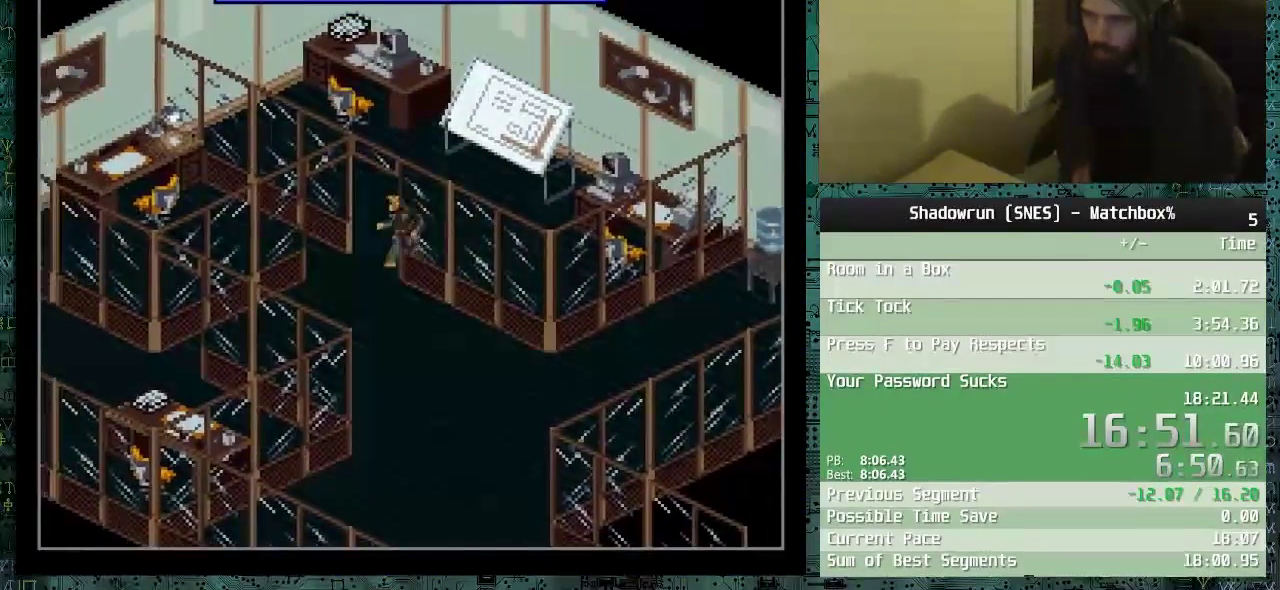
{"buttons": ["DPAD_DOWN"], "events": [[100, "DPAD_DOWN", "down"], [150, "DPAD_LEFT", "up"]]}
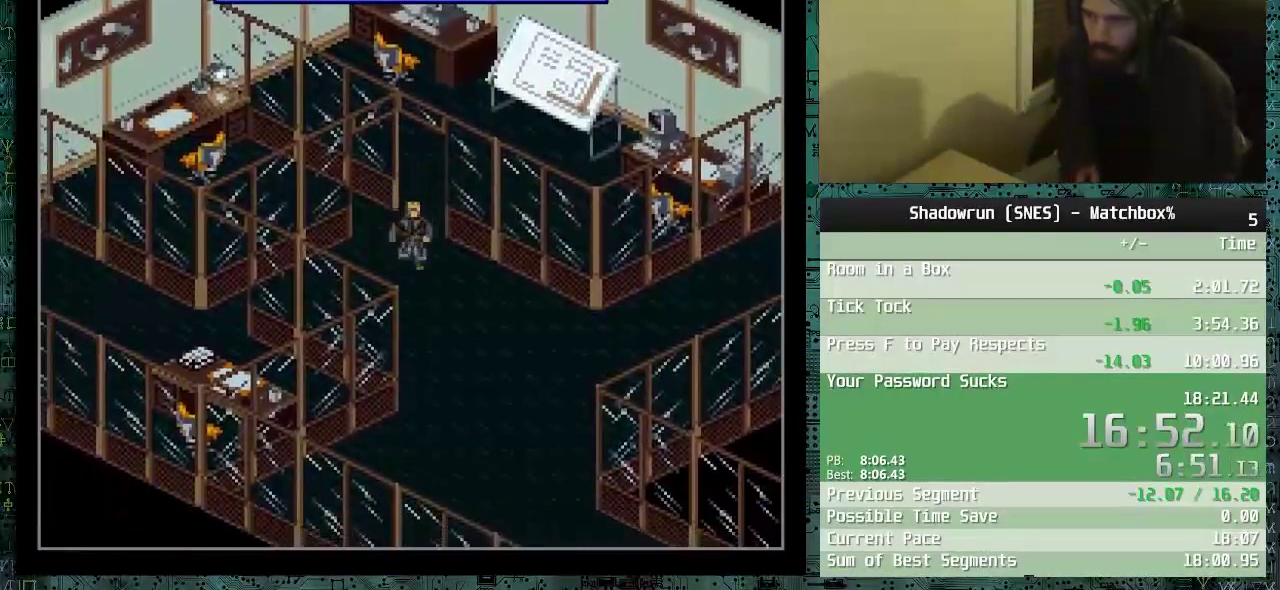
{"buttons": ["DPAD_DOWN"], "events": [[250, "DPAD_RIGHT", "down"], [450, "DPAD_RIGHT", "up"]]}
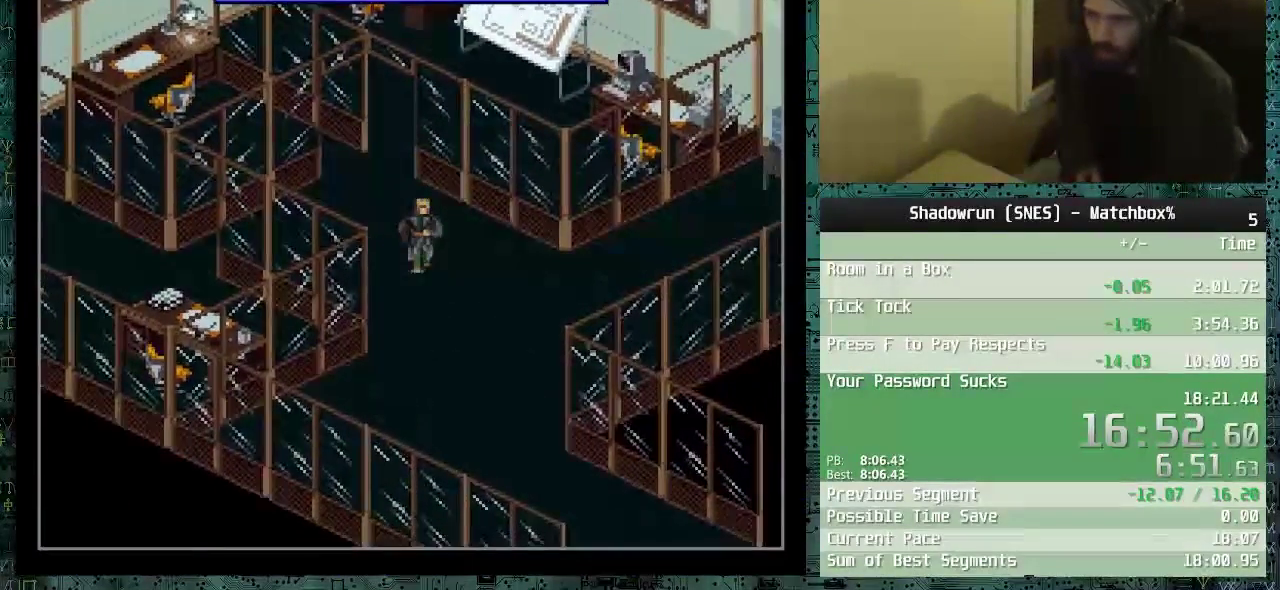
{"buttons": ["DPAD_DOWN", "DPAD_RIGHT"], "events": [[400, "DPAD_RIGHT", "down"]]}
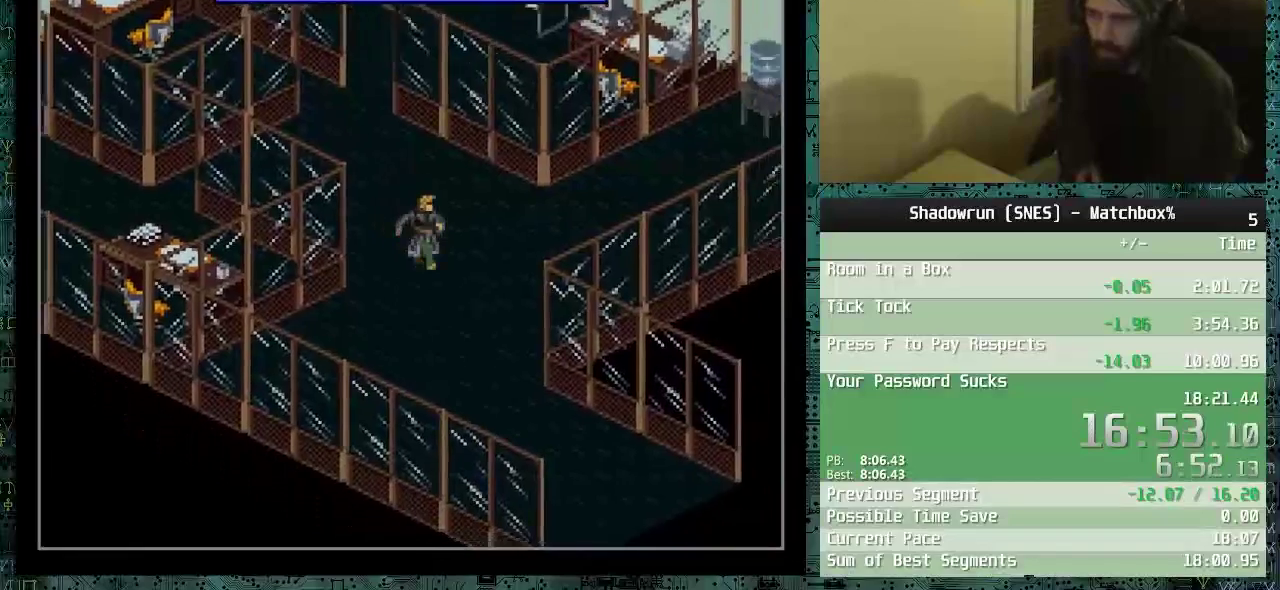
{"buttons": ["DPAD_DOWN", "DPAD_RIGHT"], "events": [[100, "DPAD_RIGHT", "up"], [450, "DPAD_RIGHT", "down"]]}
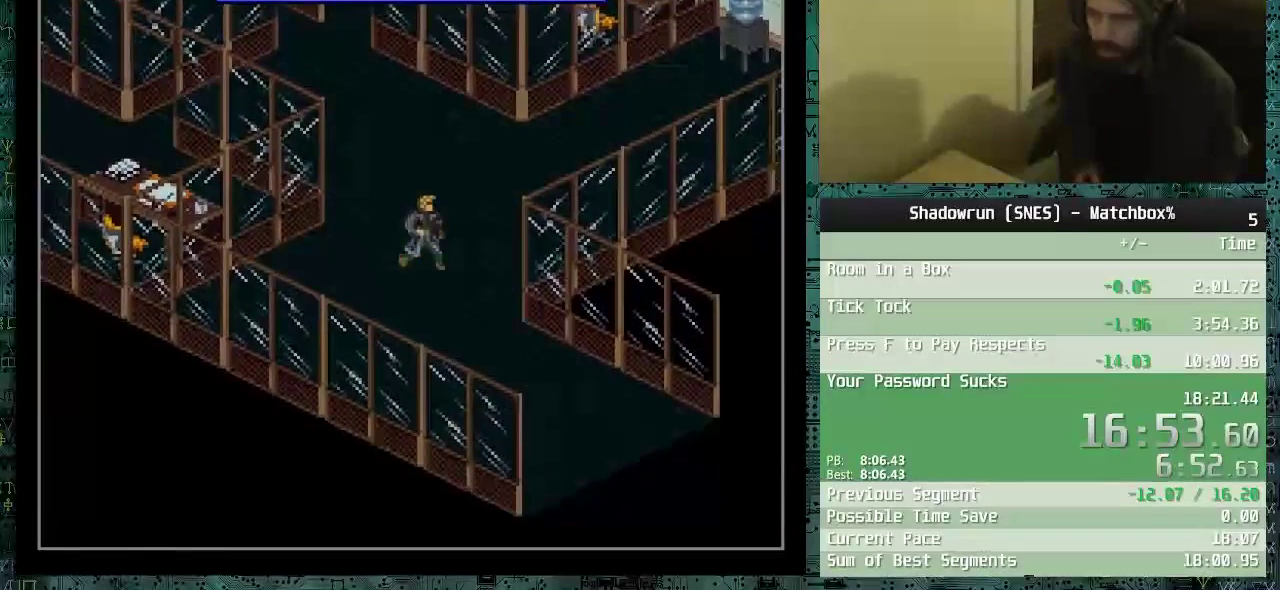
{"buttons": ["DPAD_DOWN"], "events": [[200, "DPAD_RIGHT", "up"]]}
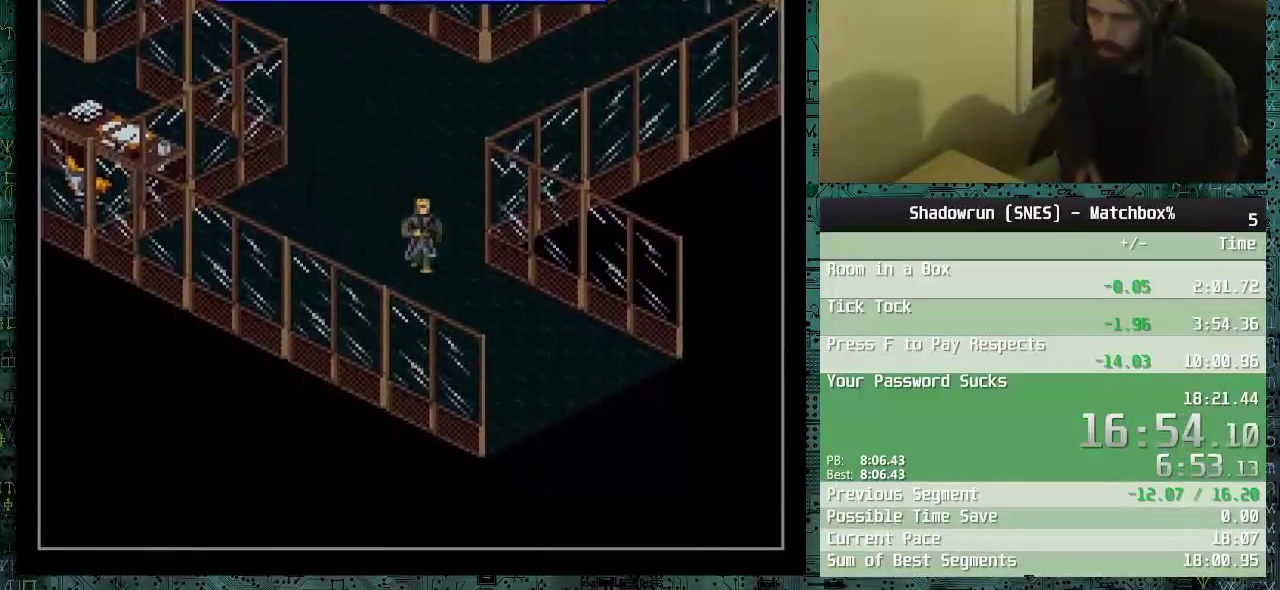
{"buttons": ["DPAD_DOWN", "DPAD_RIGHT"], "events": [[250, "DPAD_RIGHT", "down"]]}
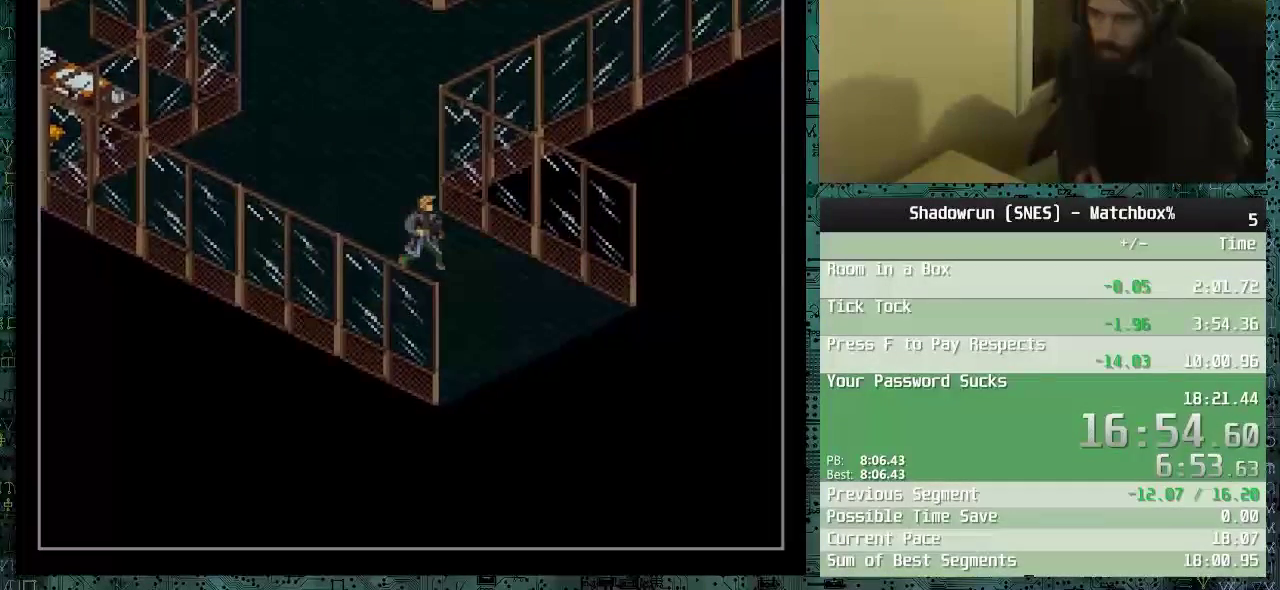
{"buttons": ["DPAD_DOWN", "DPAD_RIGHT"], "events": []}
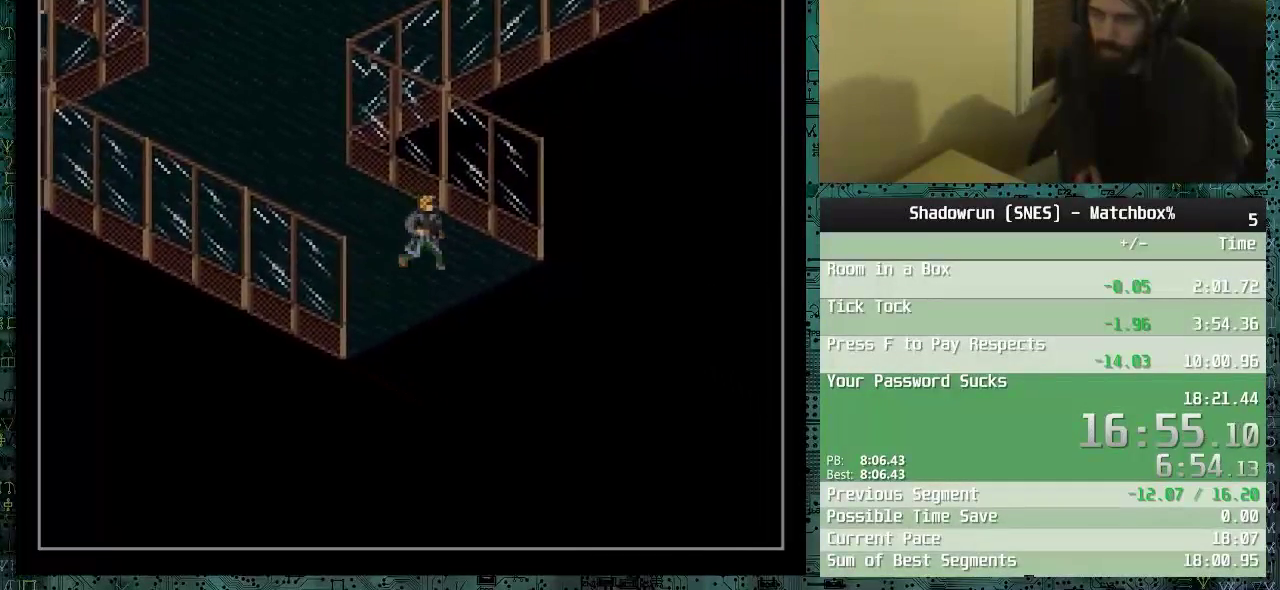
{"buttons": ["DPAD_DOWN", "DPAD_RIGHT"], "events": []}
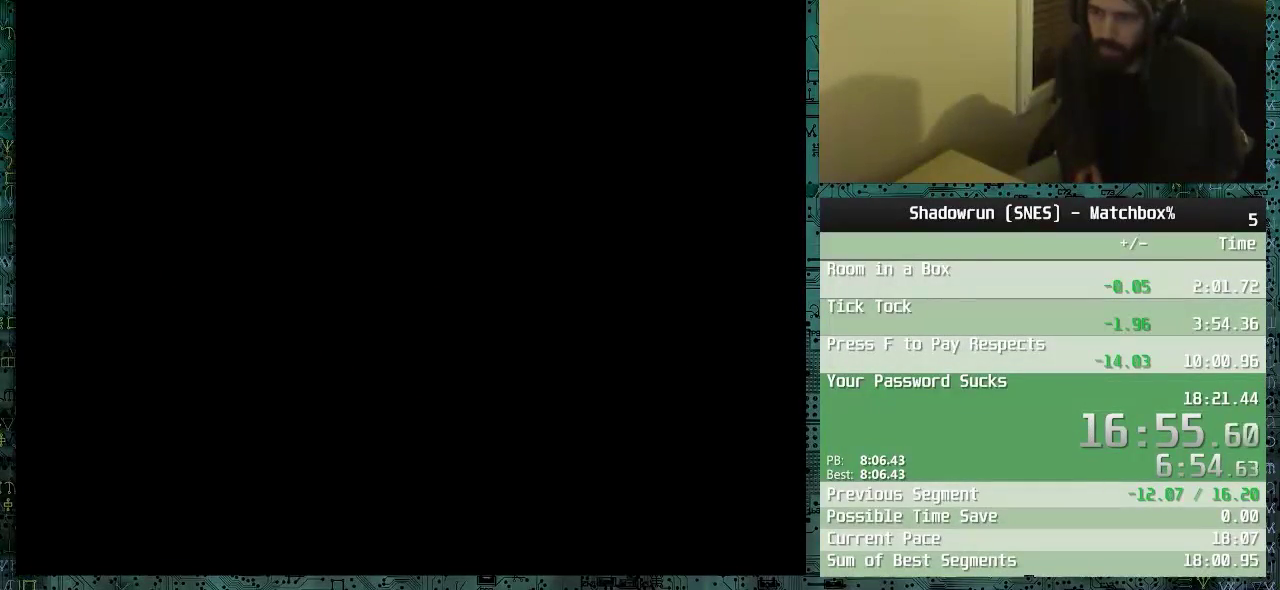
{"buttons": ["START"], "events": [[50, "DPAD_DOWN", "up"], [50, "DPAD_RIGHT", "up"], [167, "START", "down"], [250, "START", "up"], [500, "START", "down"]]}
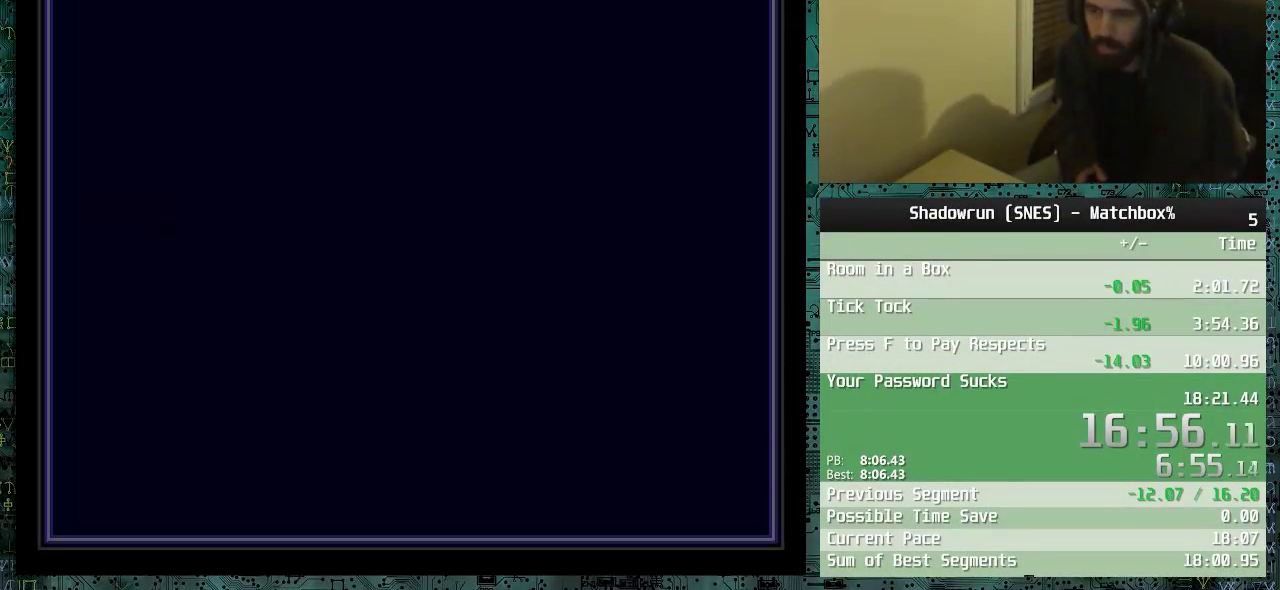
{"buttons": [], "events": [[200, "START", "up"], [250, "START", "down"], [300, "START", "up"], [350, "START", "down"], [400, "START", "up"]]}
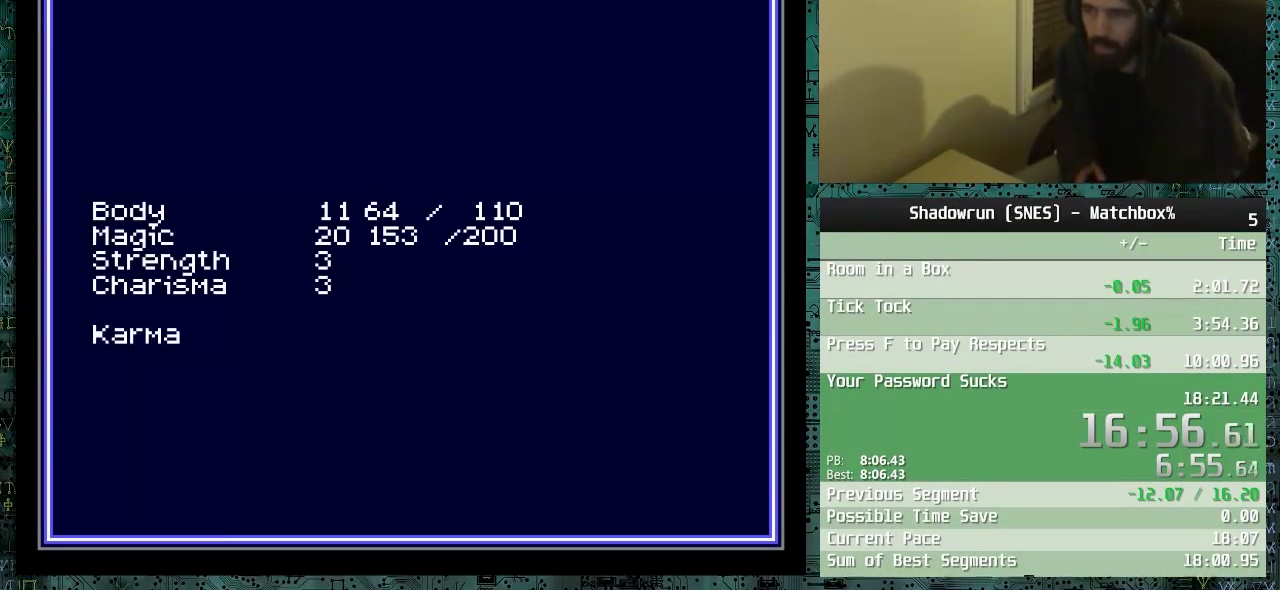
{"buttons": [], "events": []}
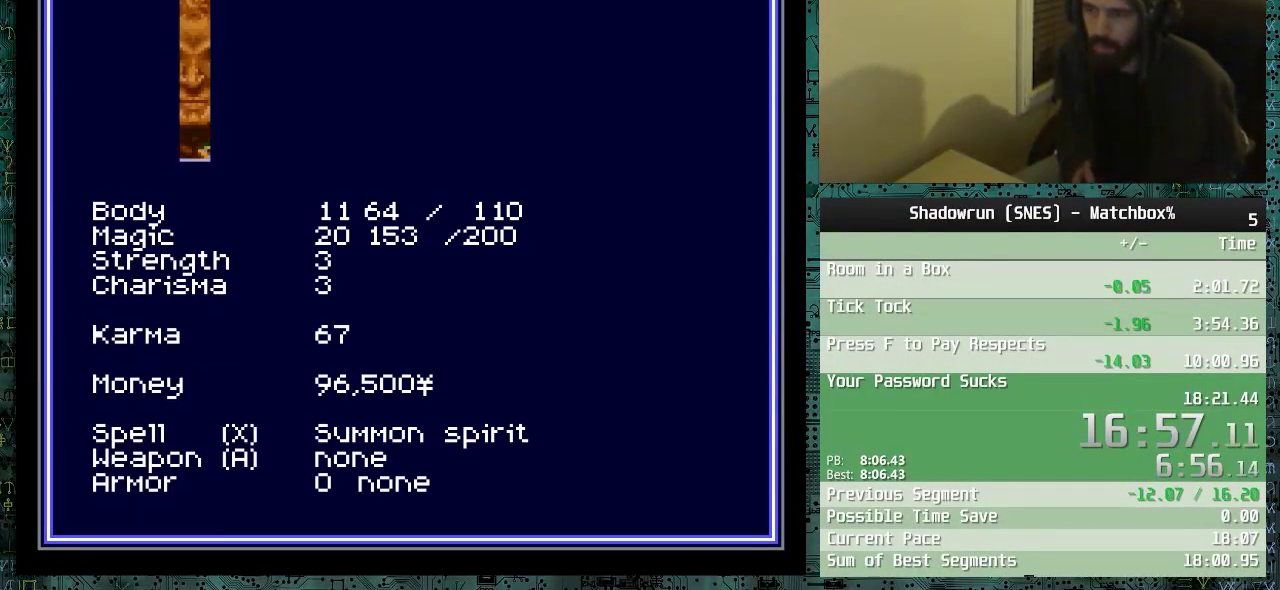
{"buttons": ["DPAD_DOWN"], "events": [[300, "DPAD_DOWN", "down"], [450, "DPAD_DOWN", "up"], [500, "DPAD_DOWN", "down"]]}
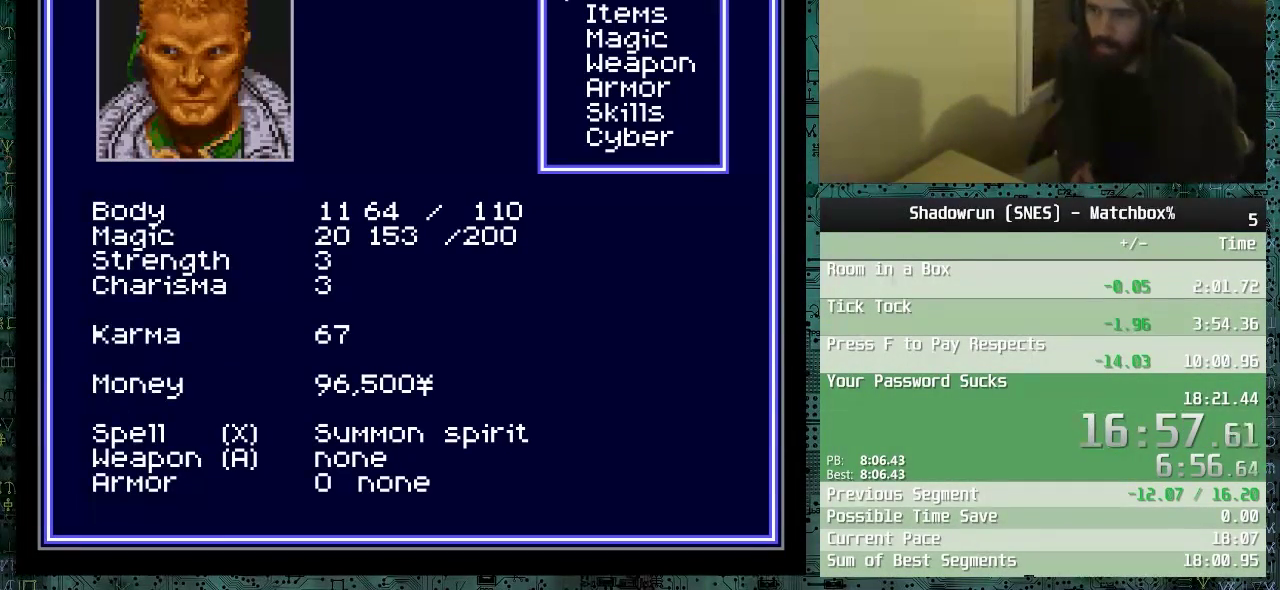
{"buttons": ["B"], "events": [[150, "DPAD_DOWN", "up"], [200, "DPAD_DOWN", "down"], [350, "DPAD_DOWN", "up"], [500, "B", "down"]]}
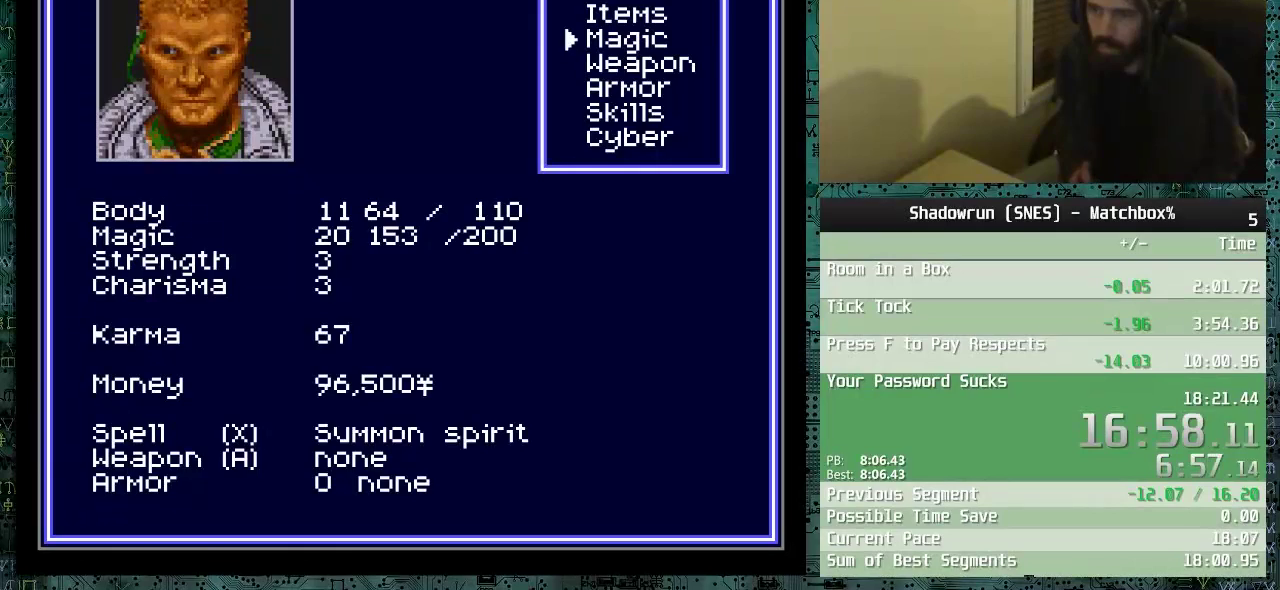
{"buttons": [], "events": [[150, "B", "up"], [350, "DPAD_DOWN", "down"], [450, "DPAD_DOWN", "up"]]}
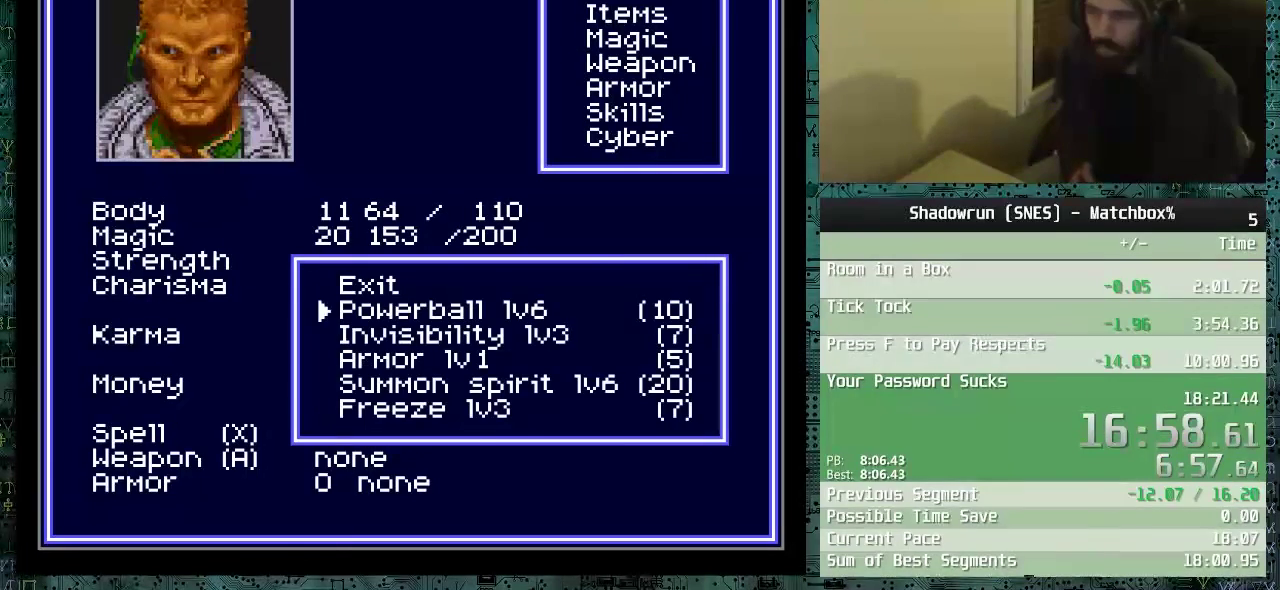
{"buttons": [], "events": [[50, "DPAD_DOWN", "down"], [150, "DPAD_DOWN", "up"], [250, "B", "down"], [350, "B", "up"], [400, "B", "down"], [500, "B", "up"]]}
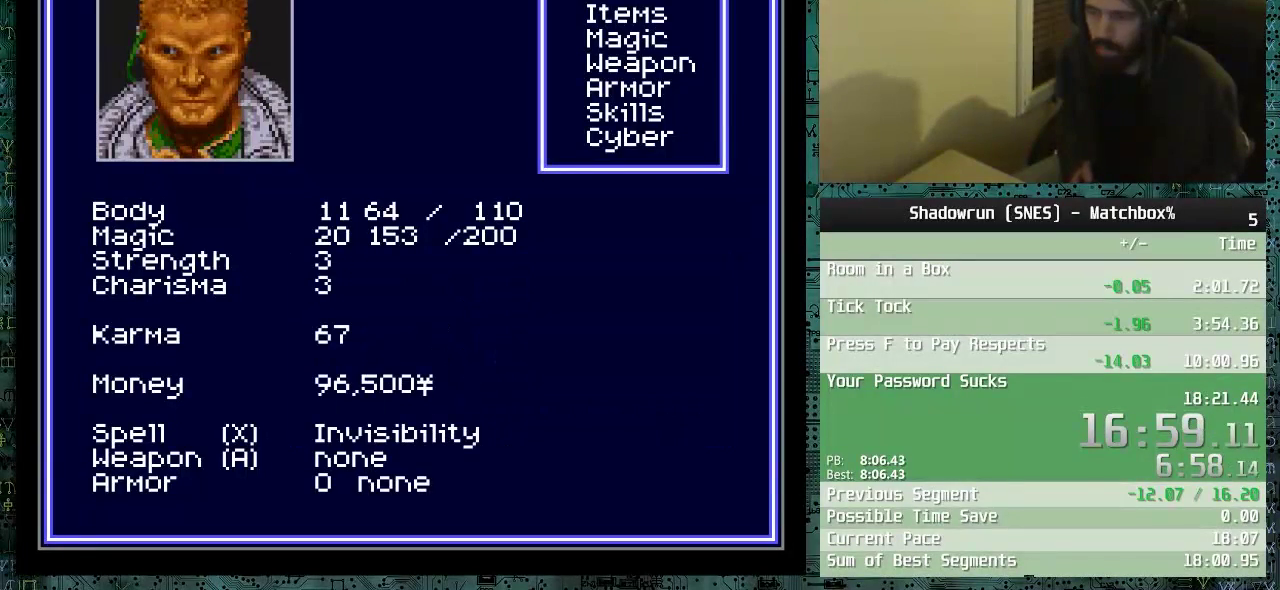
{"buttons": [], "events": [[50, "B", "down"], [100, "B", "up"], [150, "B", "down"], [250, "B", "up"], [300, "B", "down"], [350, "B", "up"], [400, "B", "down"], [500, "B", "up"]]}
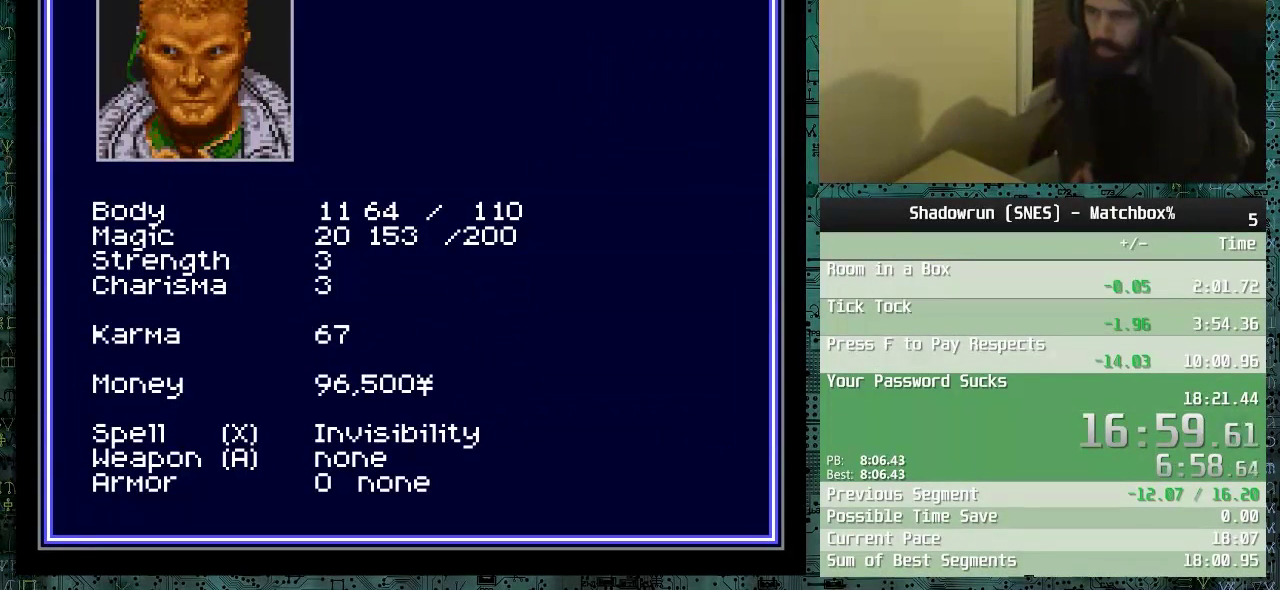
{"buttons": ["DPAD_RIGHT"], "events": [[150, "DPAD_RIGHT", "down"]]}
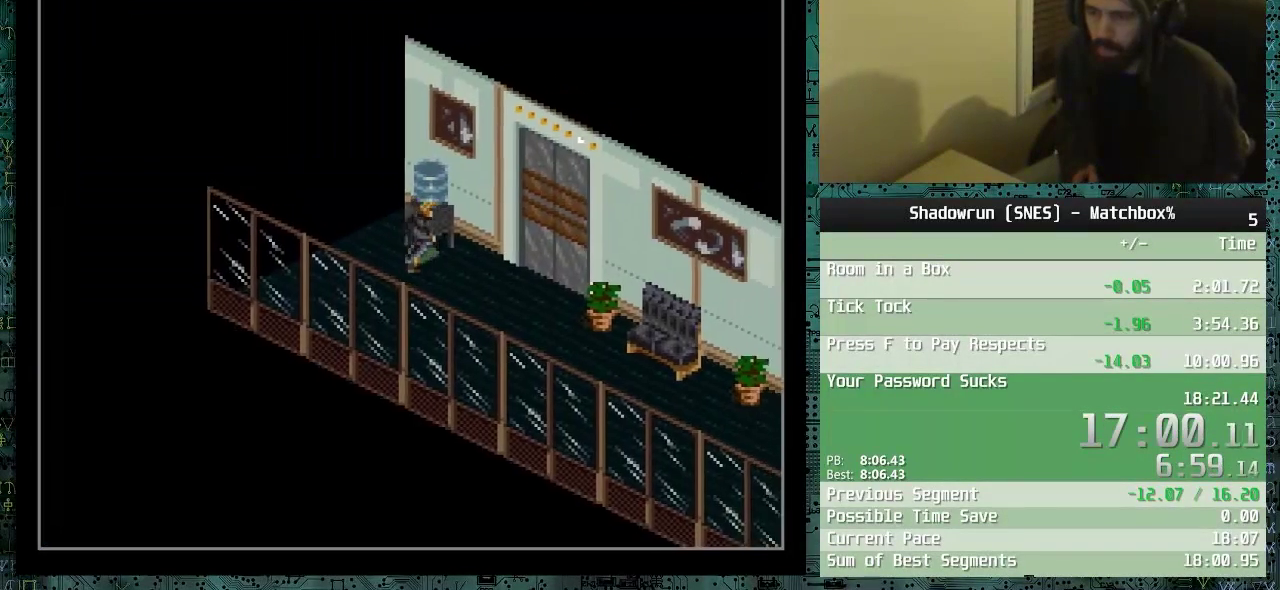
{"buttons": ["DPAD_RIGHT"], "events": [[150, "DPAD_DOWN", "down"], [300, "DPAD_DOWN", "up"]]}
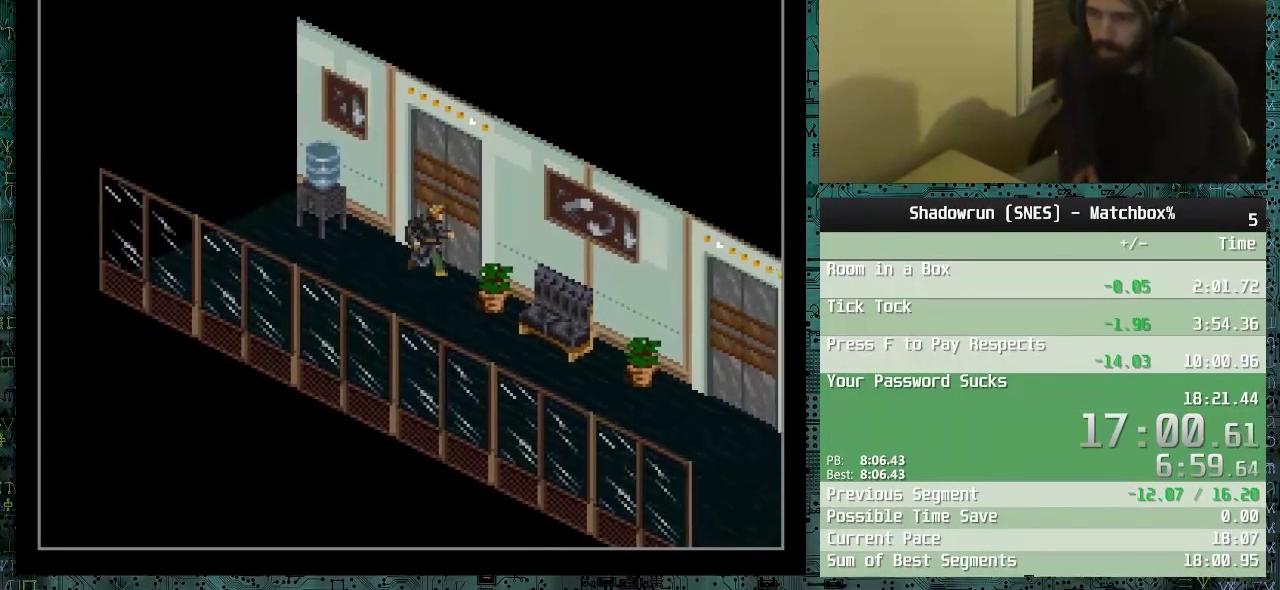
{"buttons": [], "events": [[50, "DPAD_RIGHT", "up"], [100, "X", "down"], [200, "X", "up"], [250, "X", "down"], [300, "X", "up"], [350, "X", "down"], [500, "X", "up"]]}